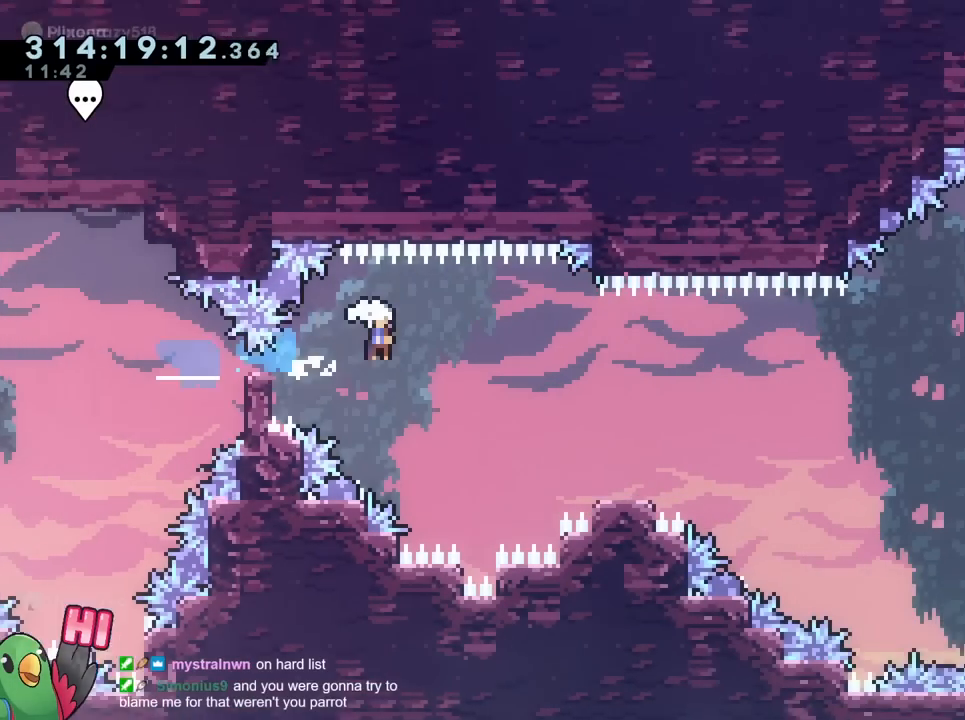
Gameplay with a controller (Nintendo layout); each line is a JSON object with the inputs held at the frame after it. "events" lists button and stick changes between this image and that frame as [ms after this image, input, new state], when the widget could be followed in between. Not read: HOME L3 R2 R3 START.
{"buttons": ["B"], "left_stick": "up-right", "right_stick": "center", "events": [[150, "Y", "up"], [200, "B", "up"], [200, "L2", "up"], [333, "B", "down"], [350, "left_stick", "up-right"]]}
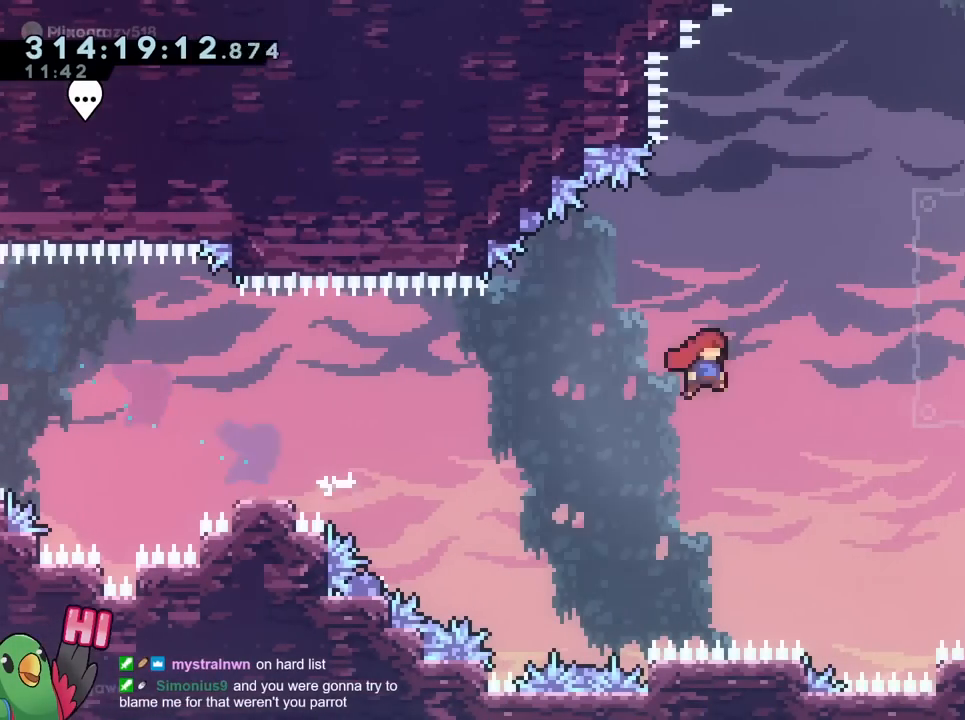
{"buttons": [], "left_stick": "up", "right_stick": "center", "events": [[267, "Y", "down"], [434, "B", "up"], [434, "Y", "up"], [484, "left_stick", "up"]]}
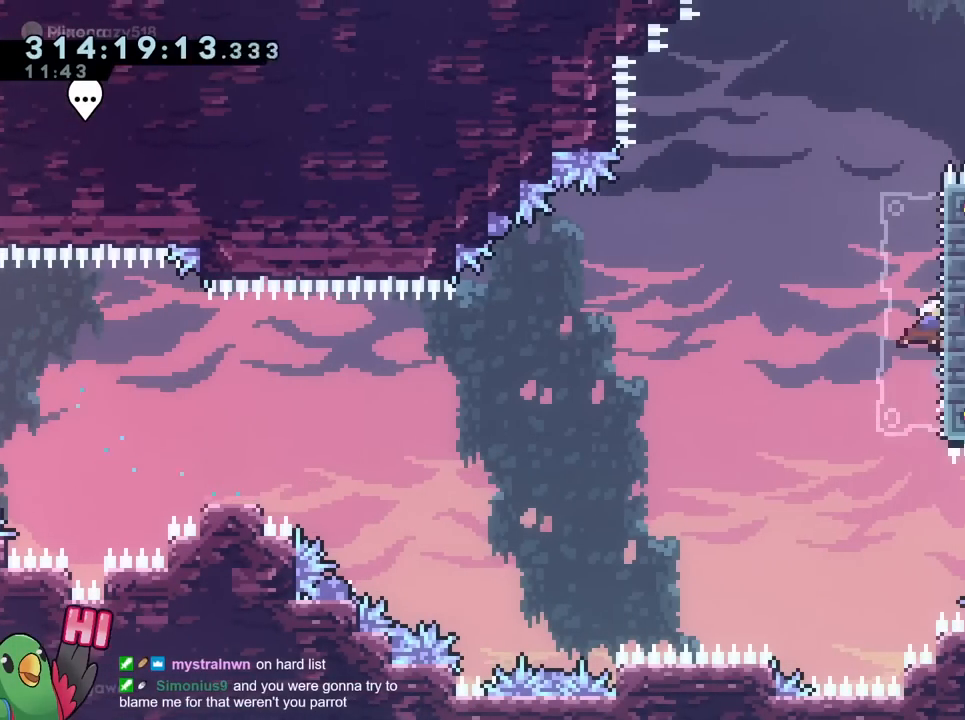
{"buttons": ["B"], "left_stick": "up", "right_stick": "center", "events": [[367, "B", "down"]]}
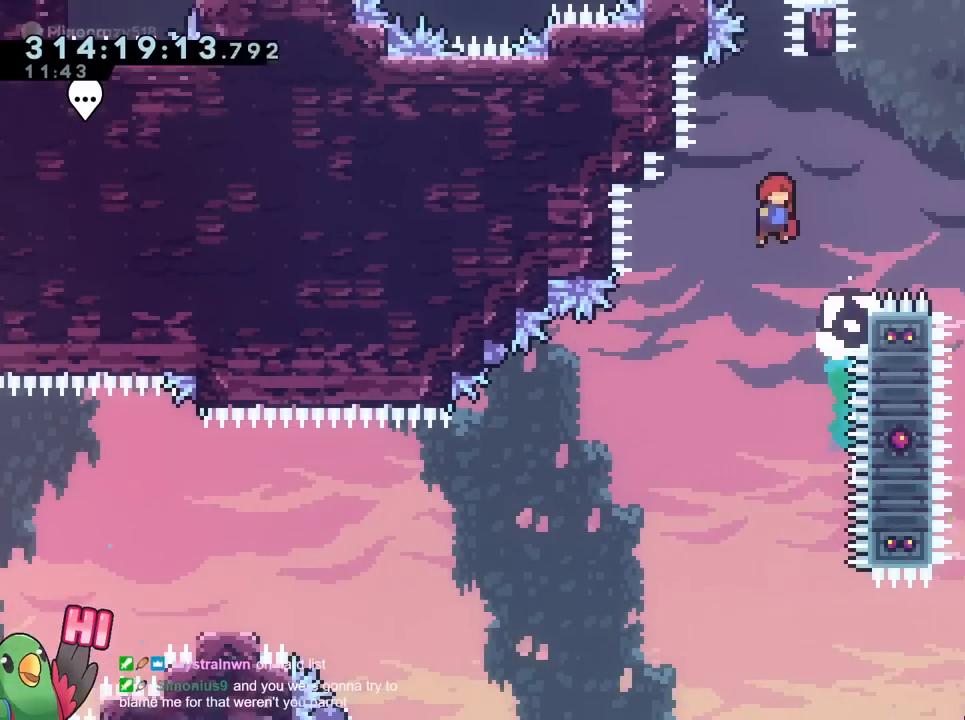
{"buttons": [], "left_stick": "up", "right_stick": "center", "events": [[34, "DPAD_UP", "down"], [50, "DPAD_UP", "up"], [250, "SELECT", "down"], [317, "Y", "down"], [351, "SELECT", "up"], [484, "Y", "up"], [501, "B", "up"]]}
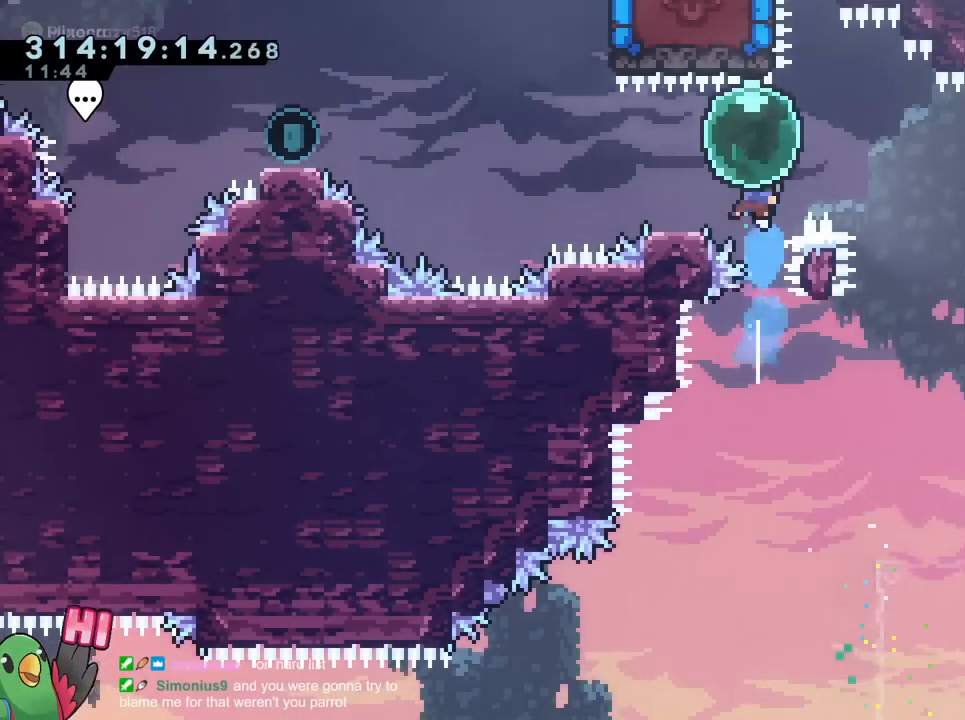
{"buttons": ["B"], "left_stick": "left", "right_stick": "center", "events": [[83, "left_stick", "down"], [133, "Y", "down"], [217, "left_stick", "left"], [233, "Y", "up"], [283, "B", "down"]]}
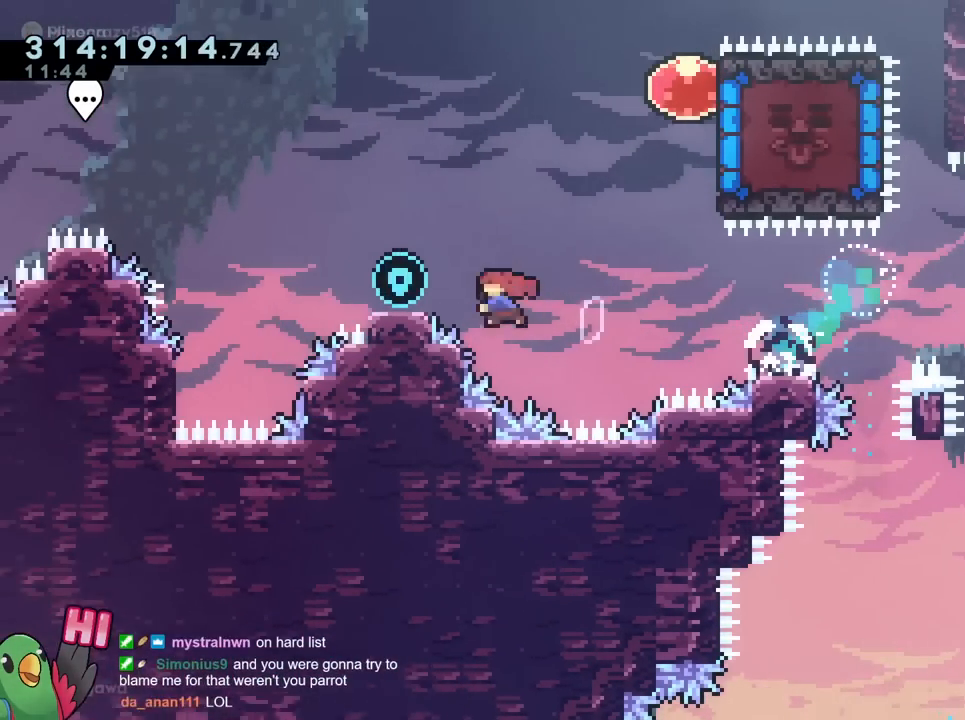
{"buttons": ["B", "R1"], "left_stick": "right", "right_stick": "center", "events": [[34, "Y", "down"], [150, "B", "up"], [150, "Y", "up"], [200, "B", "down"], [200, "left_stick", "right"], [484, "R1", "down"]]}
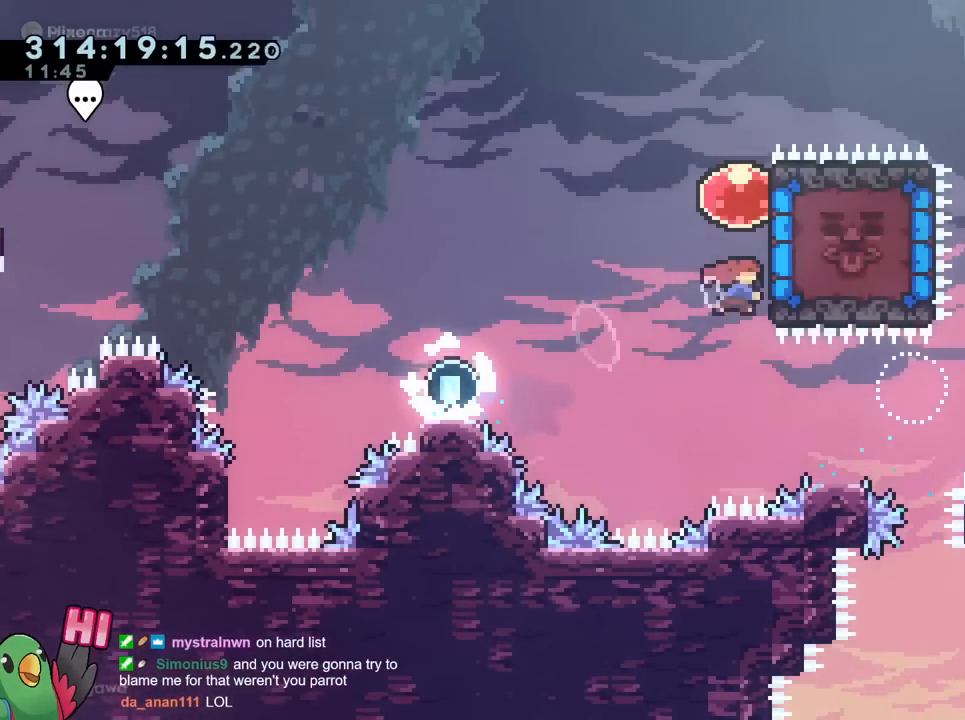
{"buttons": [], "left_stick": "up-right", "right_stick": "center", "events": [[16, "Y", "down"], [116, "R1", "up"], [166, "B", "up"], [166, "Y", "up"], [300, "left_stick", "up-right"]]}